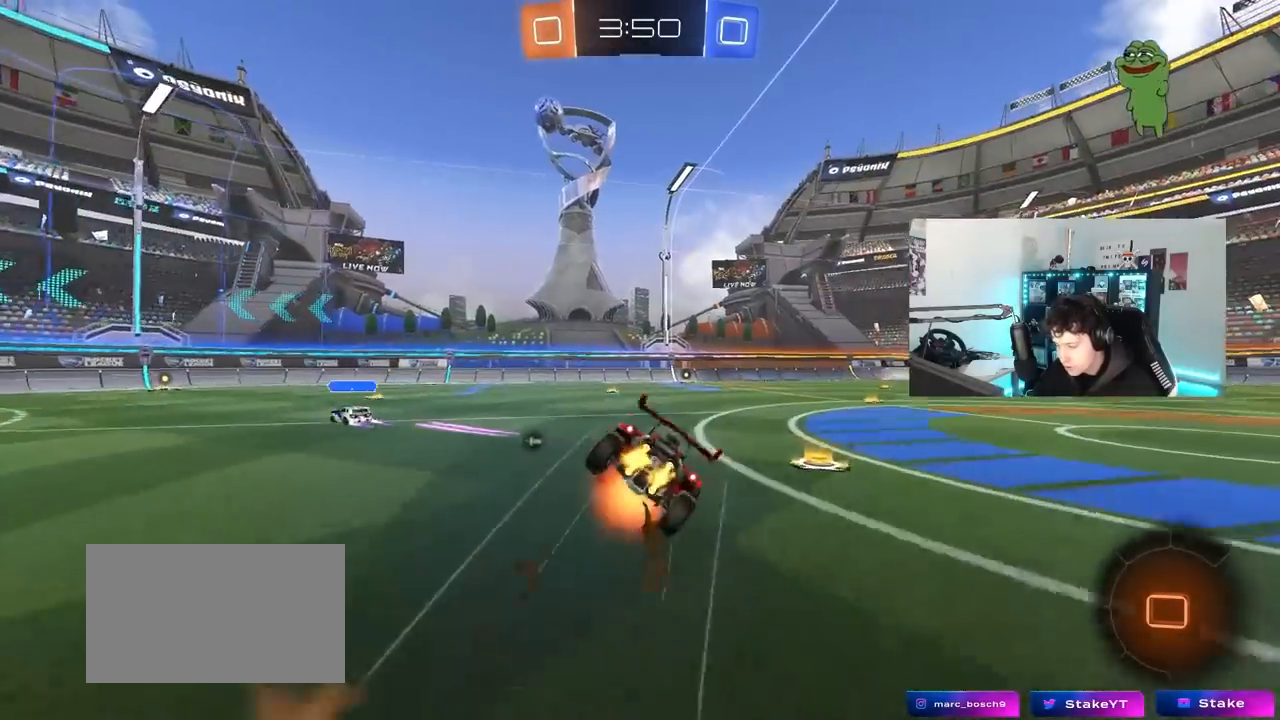
Gameplay with keyboard and mouse; each line is a JSON object with the keys and mouse buttons held at the frame after it. "events" lists presses ("down") and releases ("up") of "1", "2", "3", "4", "5", "a", "alt", "c", "caps_lock", "ctrl", "d", "e", "f", "g", "q", "r", "s", "shift", "space", "t", "tab", "v", "w", "x", "z", "mouse_left", "mouse_wheel" and "mouse_right" between this image and that frame as [ms after this image, input, new state], when the widget could be followed in between. "mouse_left", "mouse_wheel", "mouse_right" = the "left", "wheel", "right" buttons of the "mouse" list. No other keys are recorded. "wheel" means that the mouse wheel is clicked or scrolled. "mouse_move" is the direction in which the mouse moves at that frame (one of eight, or "still"), when it could be read.
{"keys": ["d", "s", "shift"], "mouse": [], "mouse_move": "up", "events": [[133, "mouse_right", "up"], [183, "mouse_left", "up"], [267, "s", "up"], [450, "s", "down"]]}
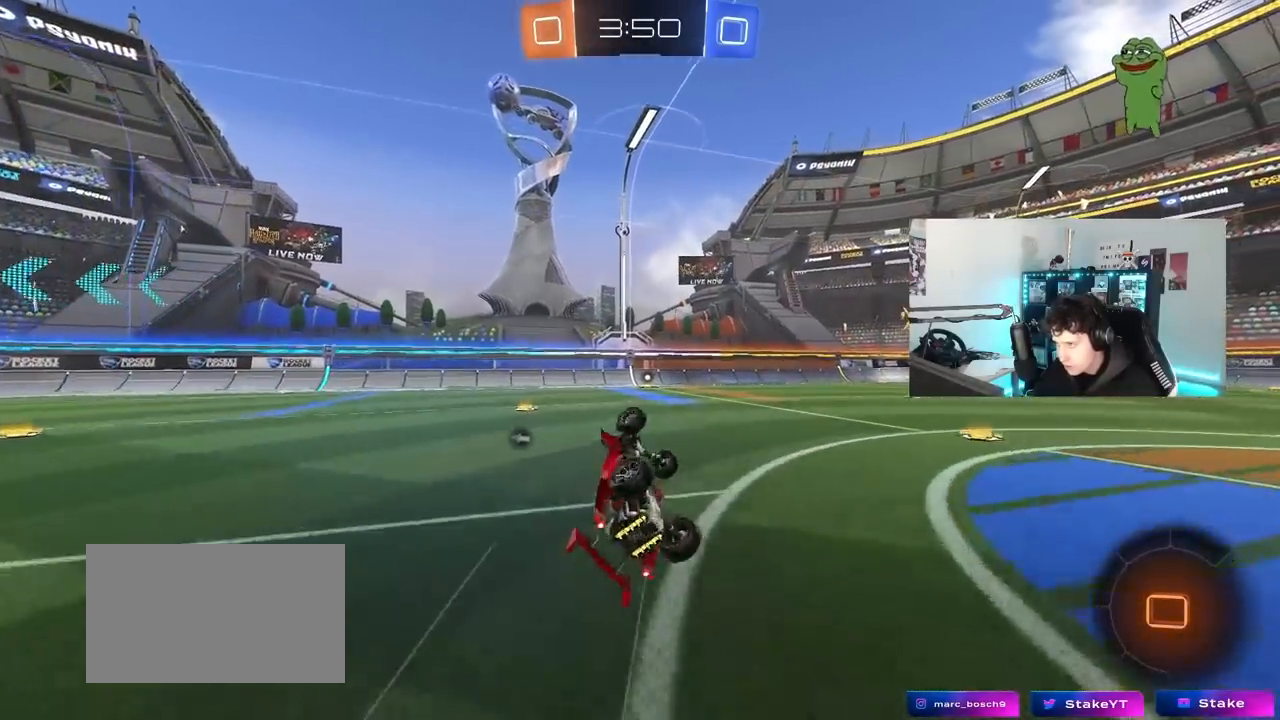
{"keys": ["space", "w"], "mouse": ["left"], "mouse_move": "down", "events": [[150, "s", "up"], [183, "d", "up"], [183, "shift", "up"], [283, "w", "down"], [383, "d", "down"], [383, "mouse_left", "down"], [467, "d", "up"], [467, "space", "down"]]}
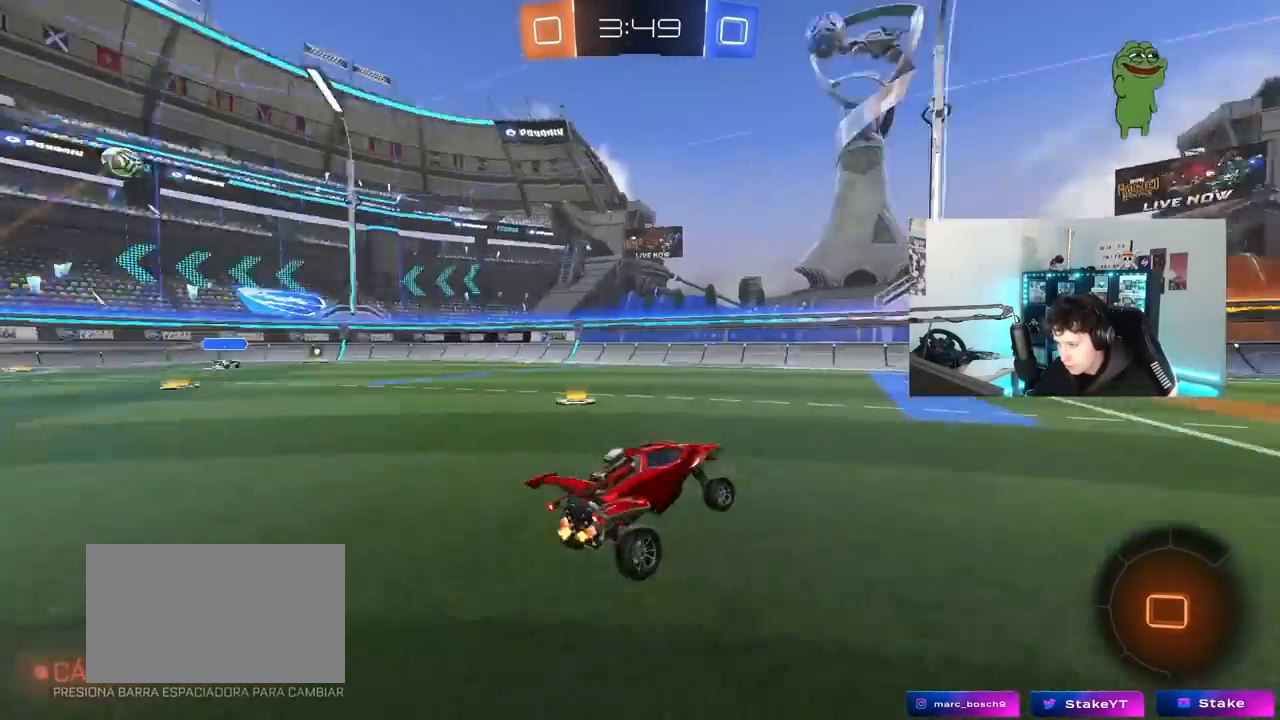
{"keys": ["w"], "mouse": ["left"], "mouse_move": "still", "events": [[117, "space", "up"]]}
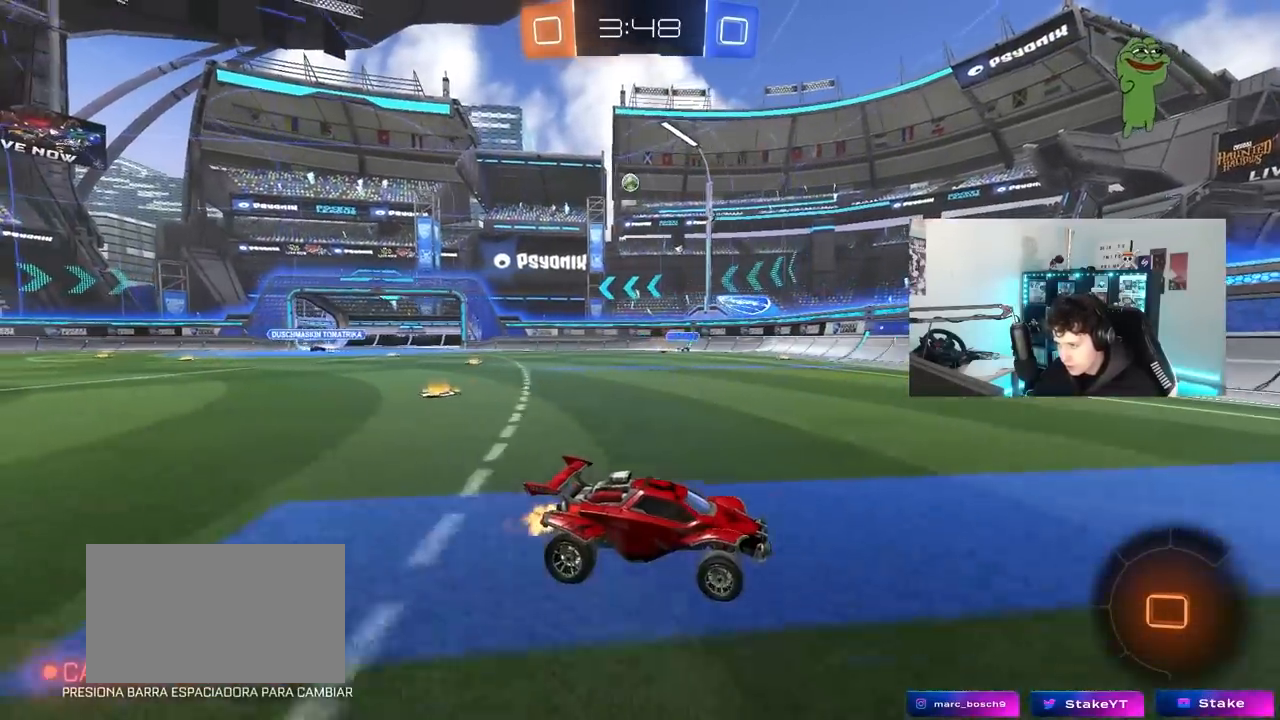
{"keys": ["w"], "mouse": [], "mouse_move": "still", "events": [[83, "mouse_left", "up"], [133, "a", "down"], [183, "shift", "down"], [267, "shift", "up"], [467, "a", "up"]]}
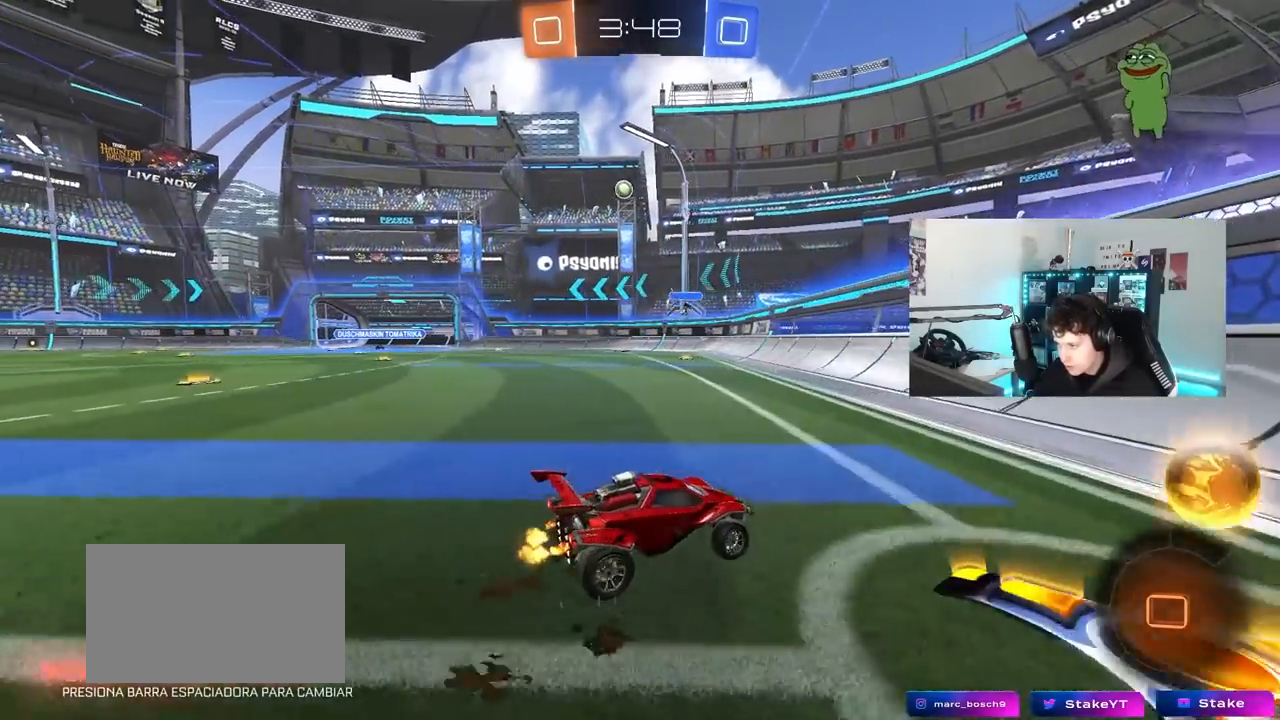
{"keys": ["a", "w"], "mouse": [], "mouse_move": "still", "events": [[50, "w", "up"], [100, "a", "down"], [150, "s", "down"], [333, "s", "up"], [433, "w", "down"]]}
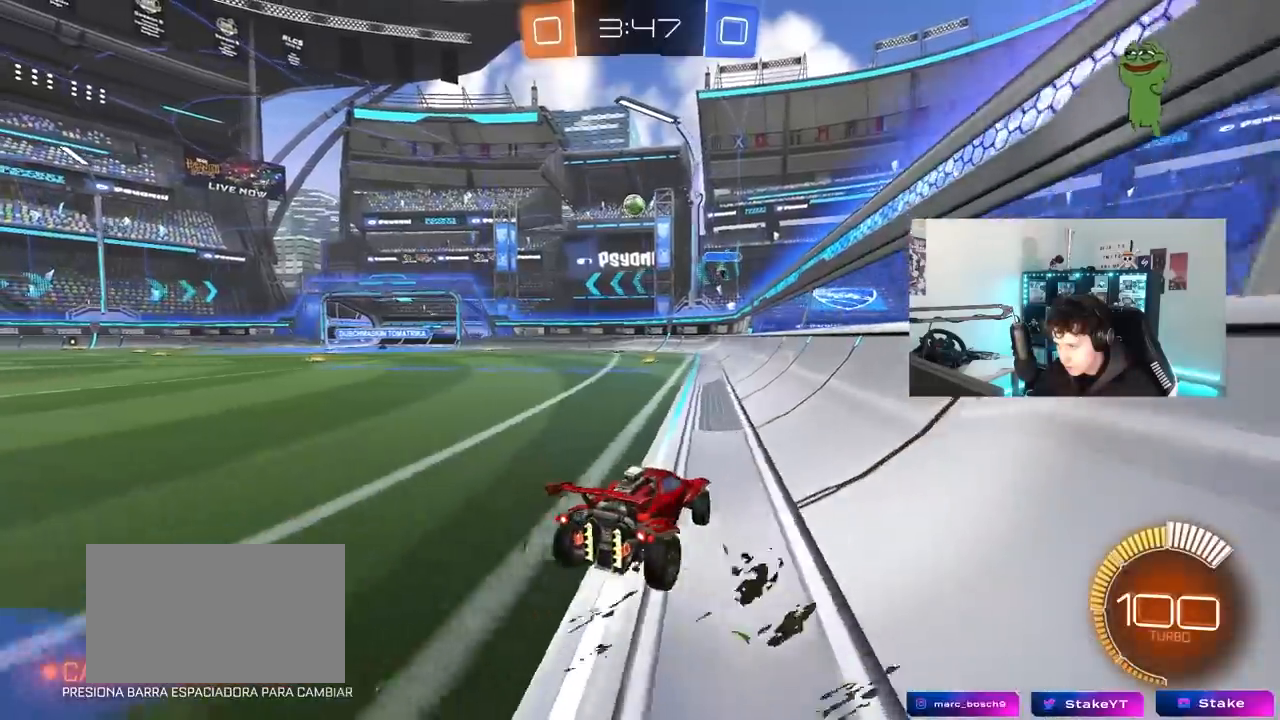
{"keys": [], "mouse": [], "mouse_move": "still", "events": [[250, "a", "up"], [300, "d", "down"], [350, "w", "up"], [450, "d", "up"]]}
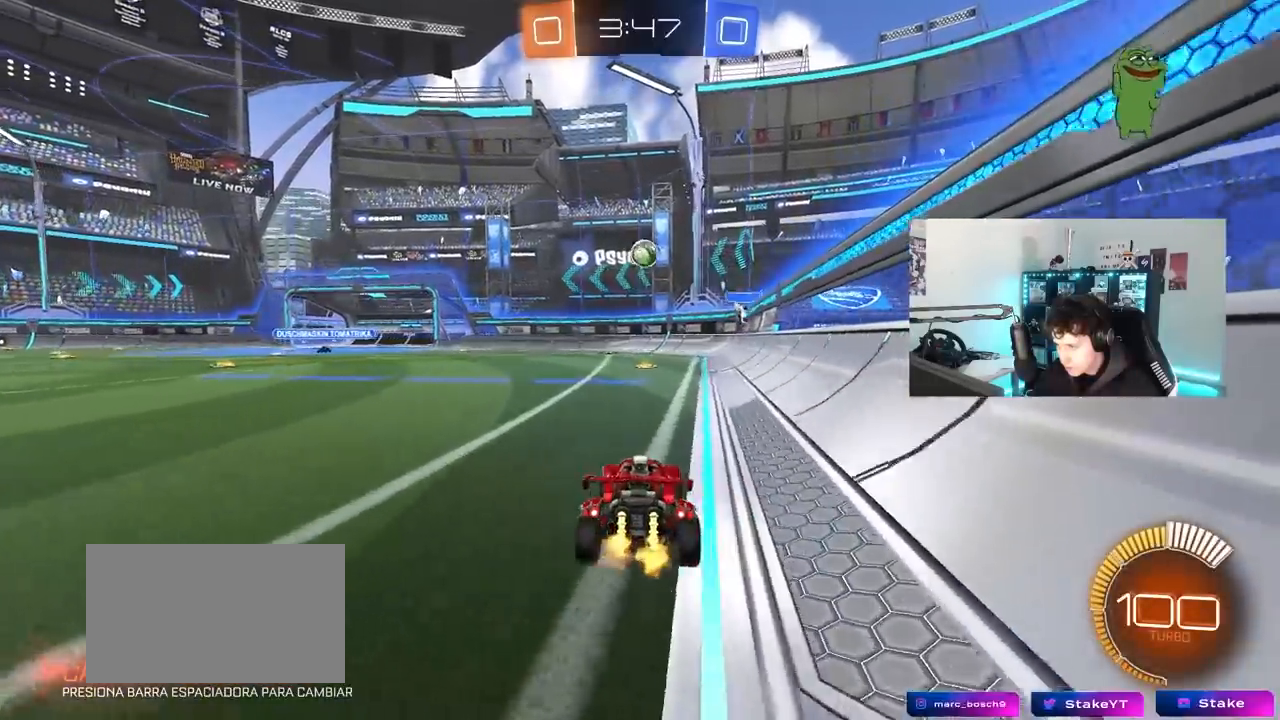
{"keys": ["a"], "mouse": [], "mouse_move": "still", "events": [[33, "a", "down"], [217, "a", "up"], [217, "d", "down"], [417, "a", "down"], [417, "d", "up"]]}
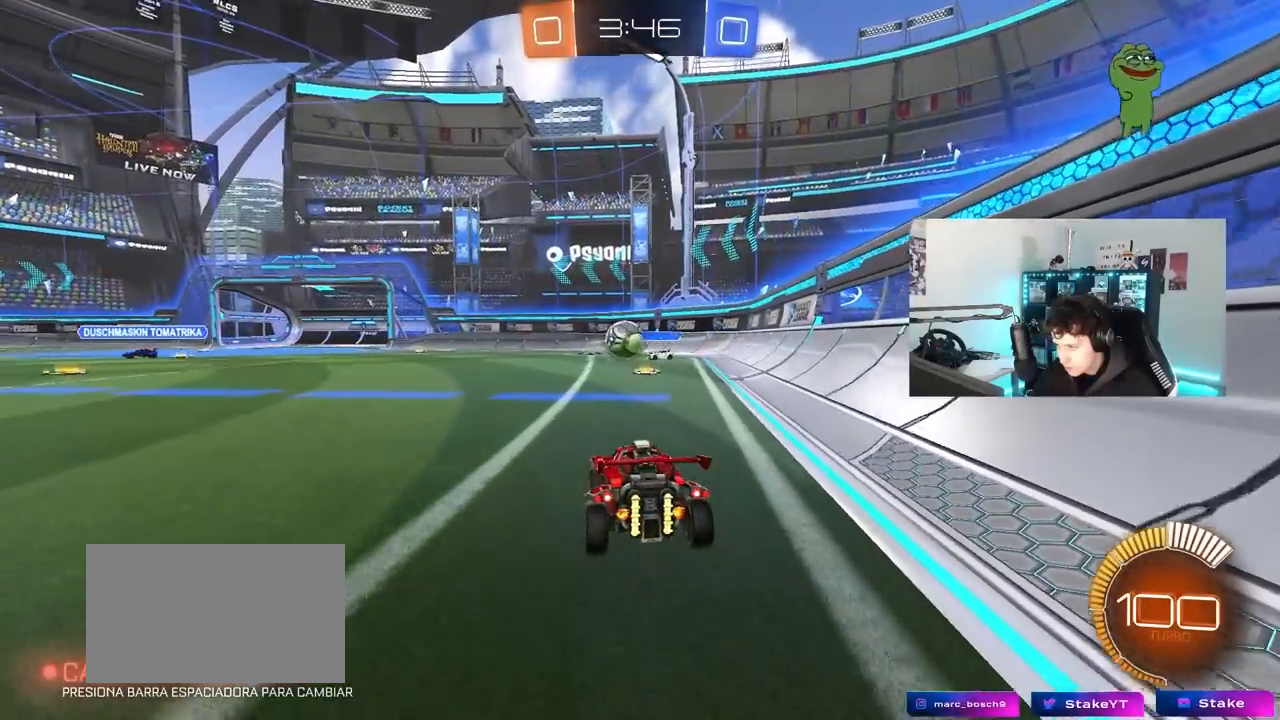
{"keys": ["a", "w"], "mouse": [], "mouse_move": "still", "events": [[100, "w", "down"], [150, "shift", "down"], [233, "shift", "up"]]}
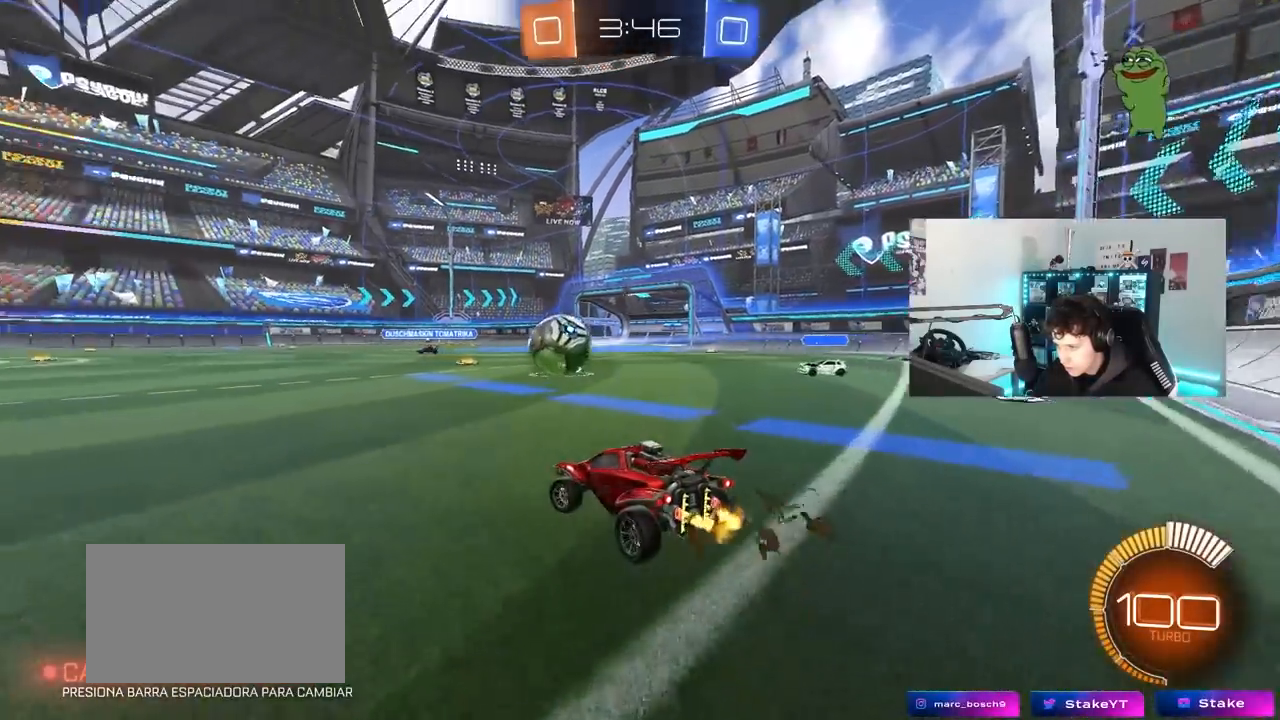
{"keys": ["w"], "mouse": ["left", "right"], "mouse_move": "still", "events": [[400, "a", "up"], [400, "mouse_left", "down"], [450, "d", "down"], [450, "mouse_right", "down"], [483, "d", "up"]]}
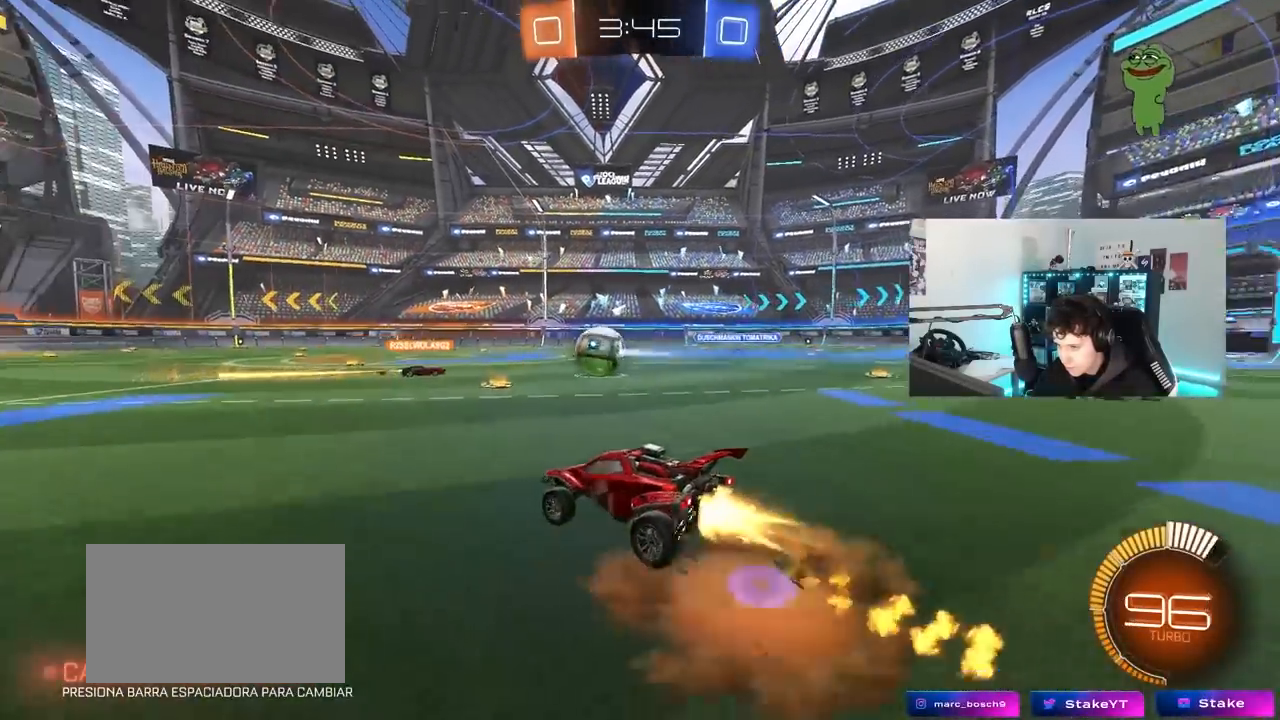
{"keys": ["a", "s", "shift"], "mouse": [], "mouse_move": "still", "events": [[33, "a", "down"], [33, "mouse_right", "up"], [33, "shift", "down"], [83, "mouse_right", "down"], [133, "s", "down"], [133, "w", "up"], [183, "mouse_right", "up"], [267, "s", "up"], [450, "mouse_left", "up"], [450, "s", "down"]]}
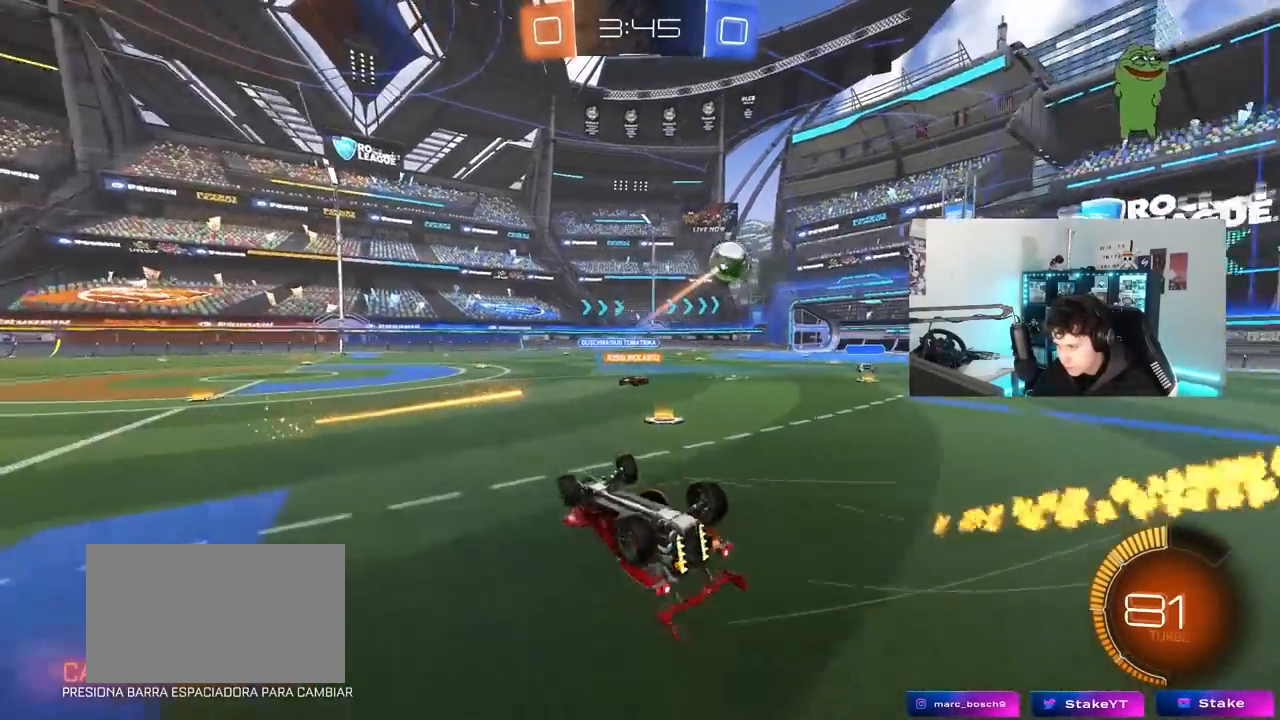
{"keys": [], "mouse": [], "mouse_move": "still", "events": [[333, "a", "up"], [333, "s", "up"], [333, "shift", "up"]]}
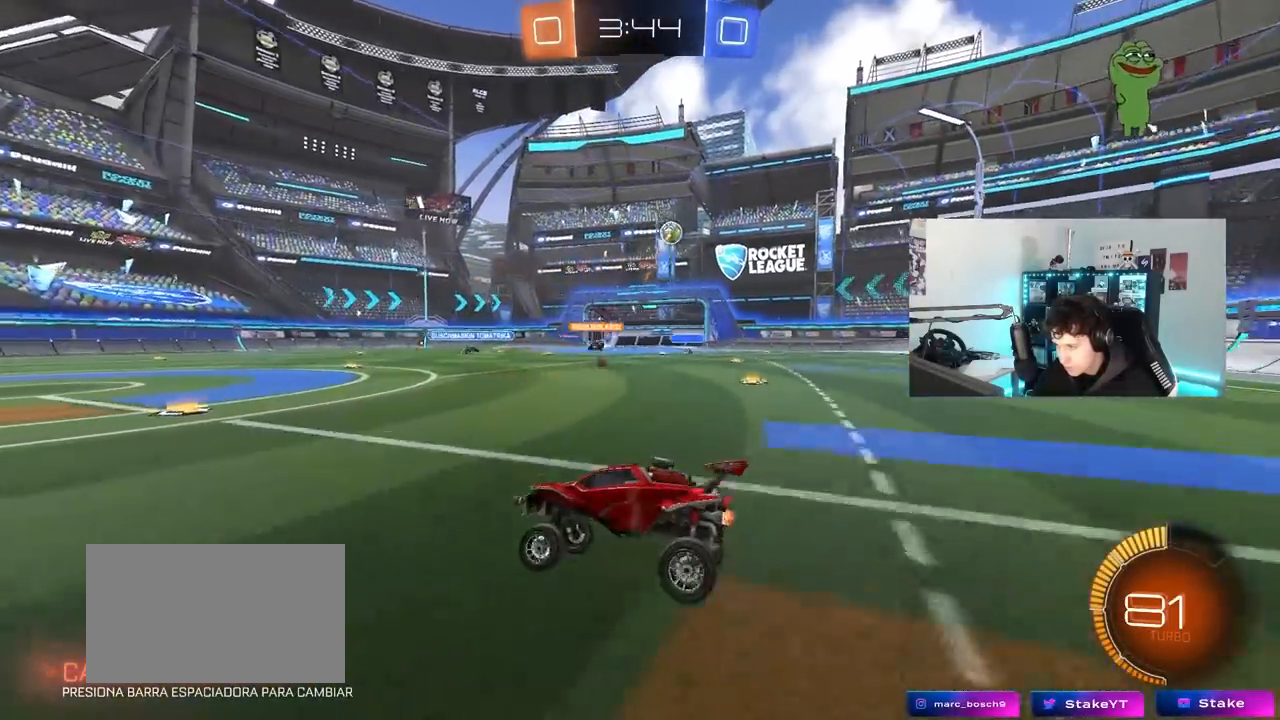
{"keys": ["w"], "mouse": ["left"], "mouse_move": "still", "events": [[67, "w", "down"], [117, "d", "down"], [300, "mouse_left", "down"], [450, "d", "up"]]}
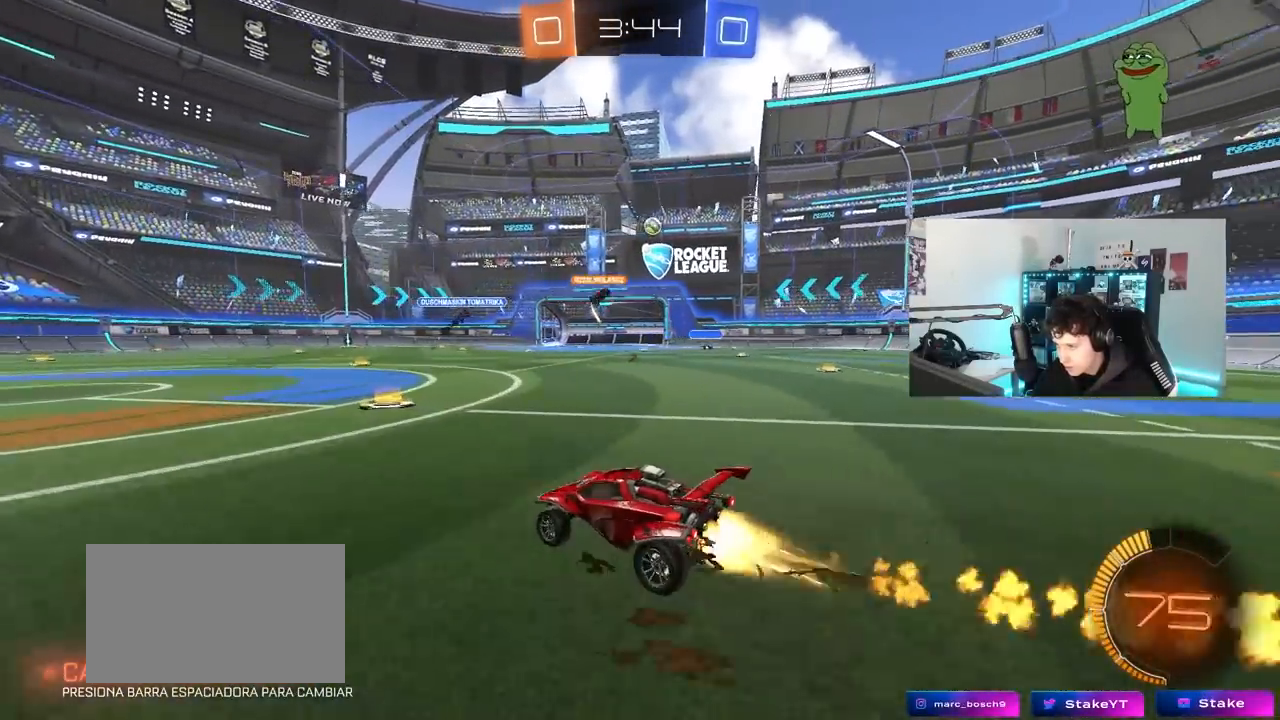
{"keys": ["w"], "mouse": [], "mouse_move": "still", "events": [[133, "d", "down"], [183, "mouse_left", "up"], [317, "d", "up"]]}
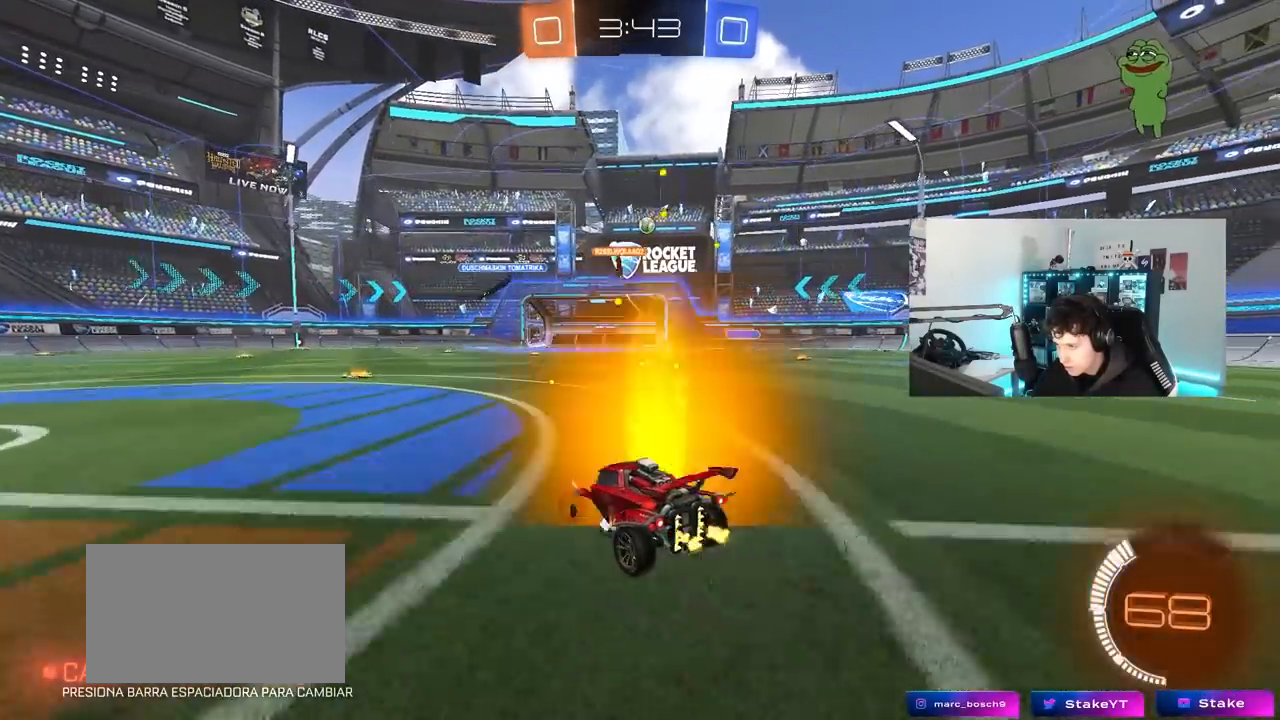
{"keys": ["d", "w"], "mouse": [], "mouse_move": "still", "events": [[383, "d", "down"]]}
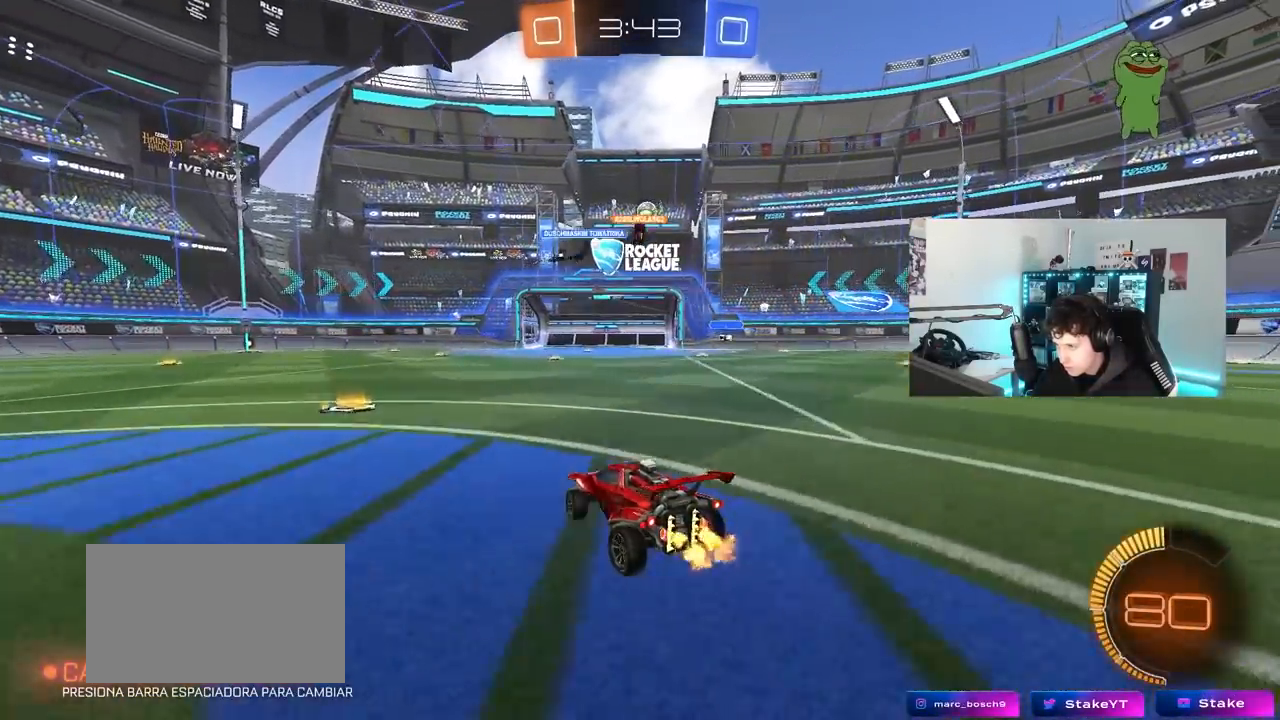
{"keys": ["d", "shift", "w"], "mouse": [], "mouse_move": "still", "events": [[167, "d", "up"], [300, "d", "down"], [483, "shift", "down"]]}
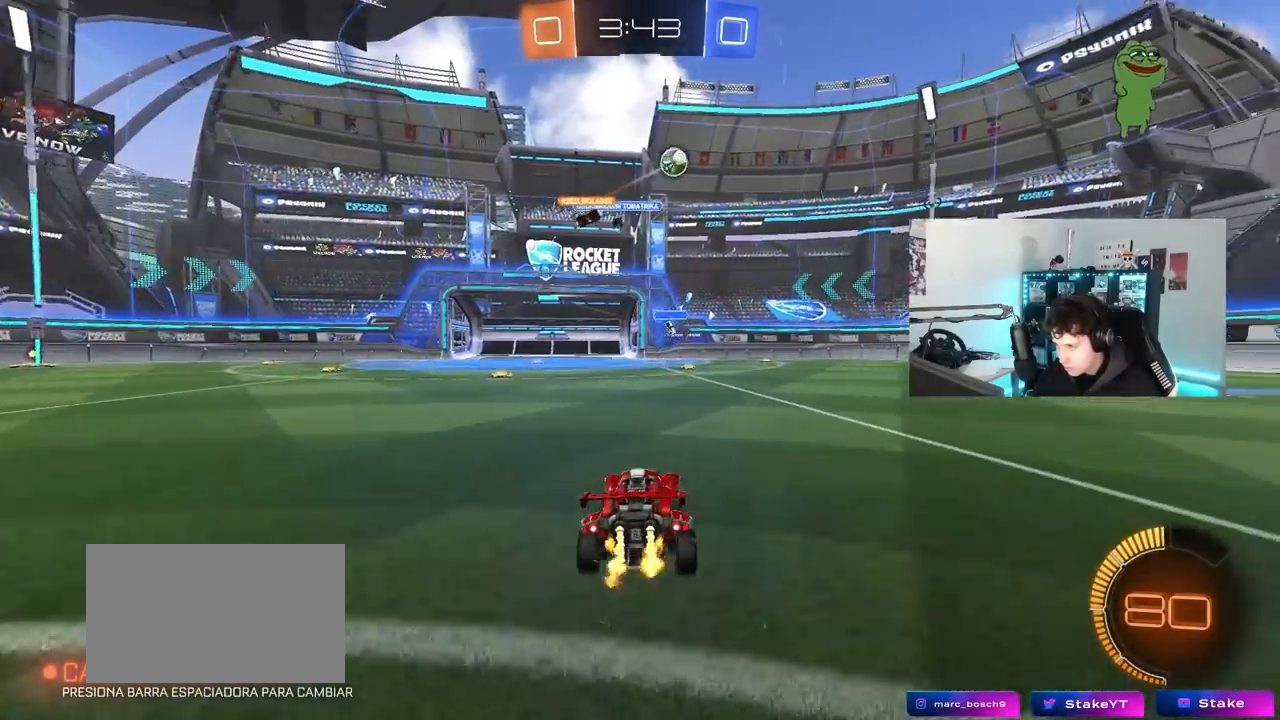
{"keys": ["d", "w"], "mouse": ["left"], "mouse_move": "still", "events": [[83, "shift", "up"], [267, "mouse_left", "down"]]}
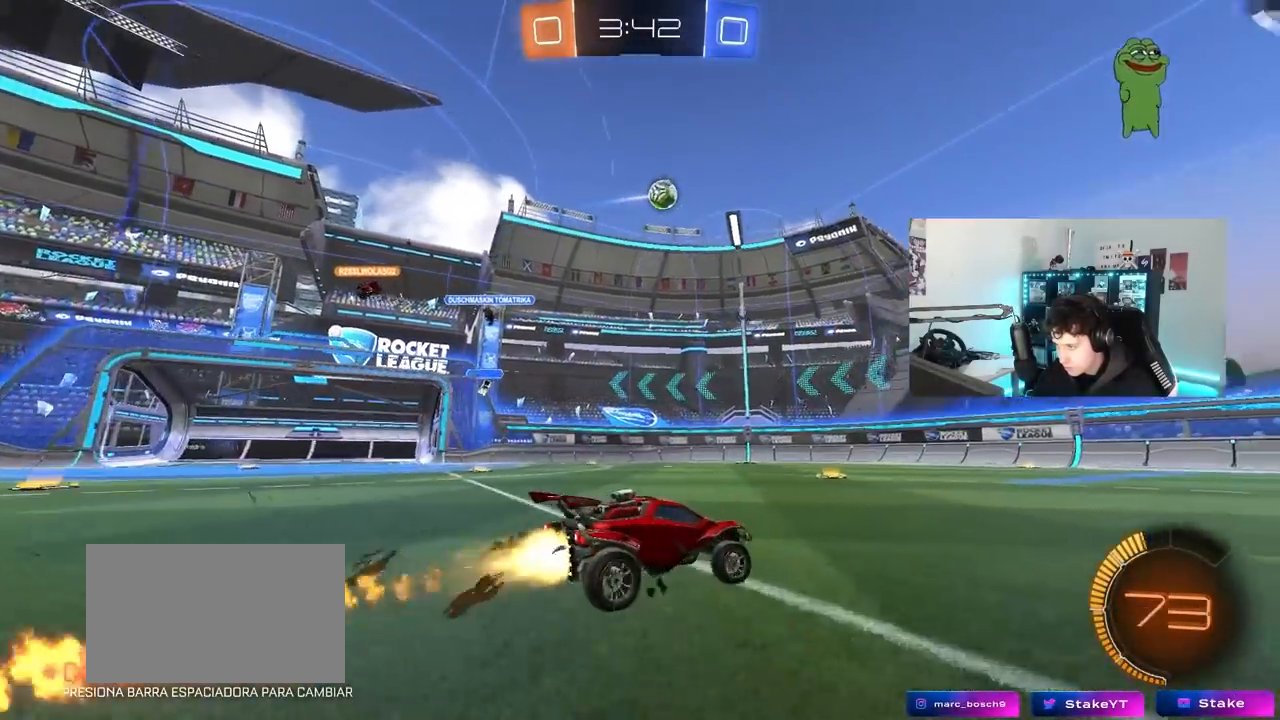
{"keys": ["w"], "mouse": ["left"], "mouse_move": "still", "events": [[100, "d", "up"]]}
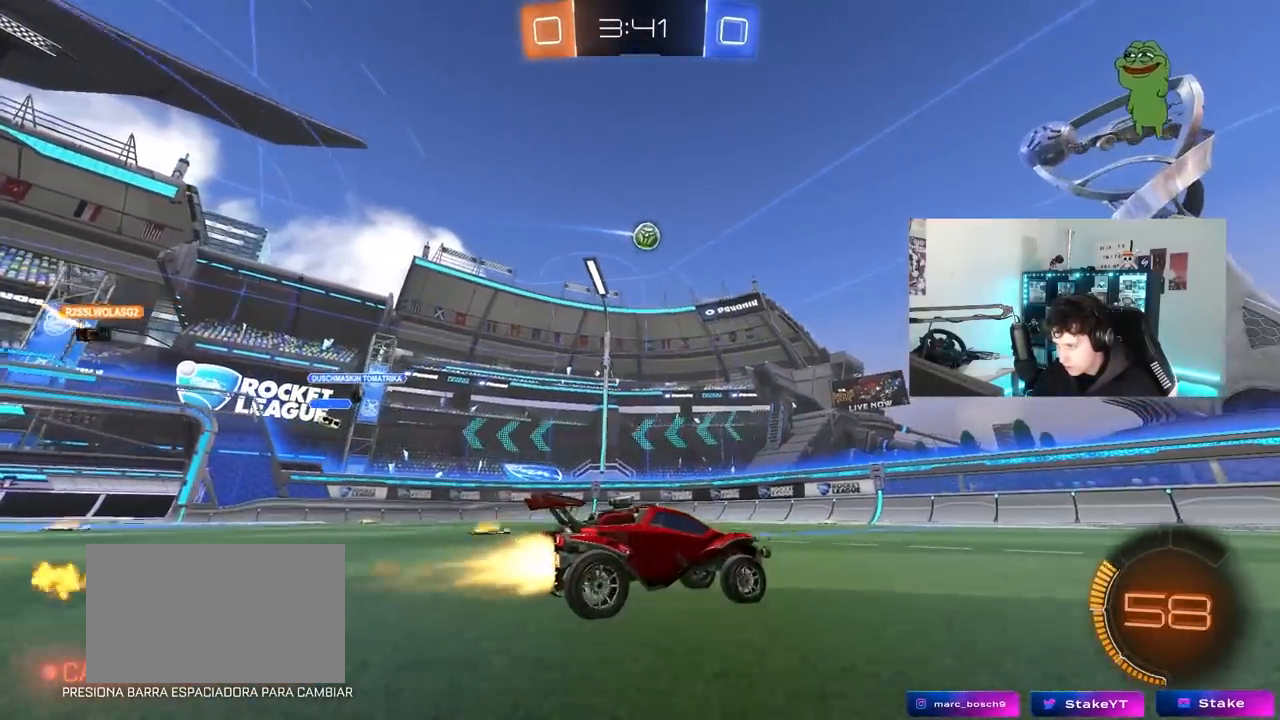
{"keys": ["a", "w"], "mouse": [], "mouse_move": "still", "events": [[117, "d", "down"], [117, "mouse_left", "up"], [200, "d", "up"], [300, "a", "down"], [350, "shift", "down"], [450, "shift", "up"]]}
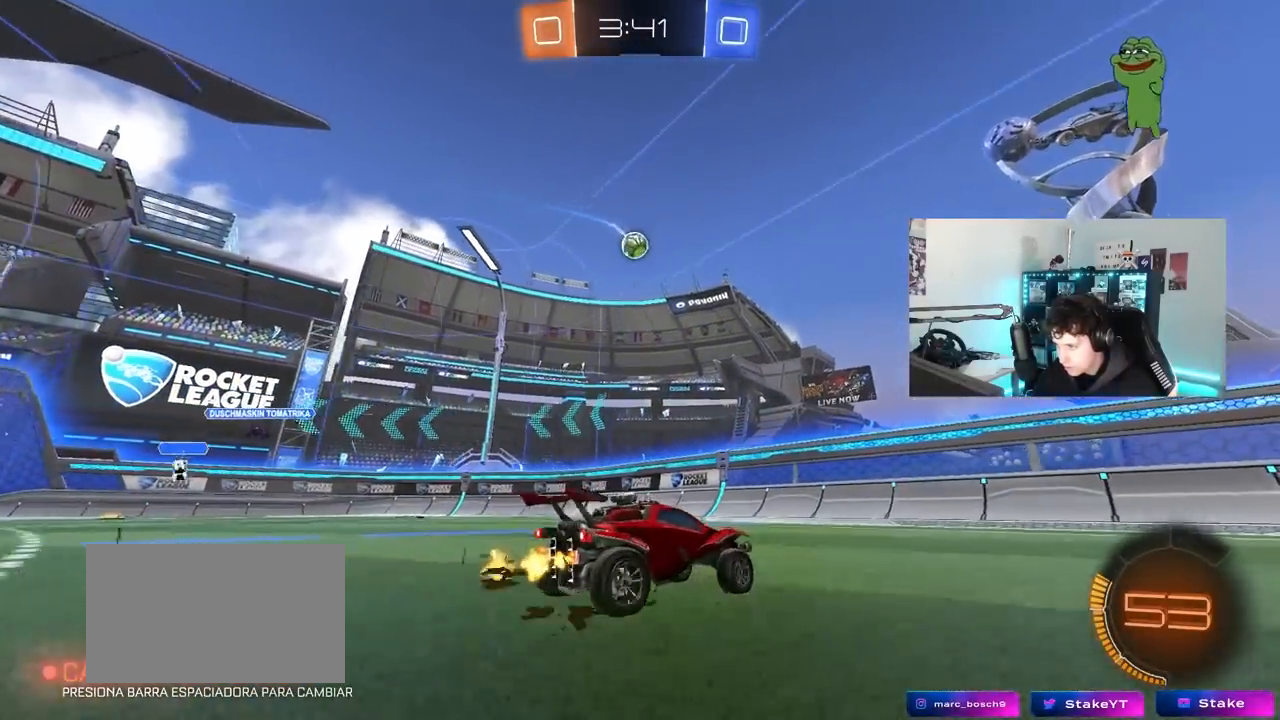
{"keys": ["a", "w"], "mouse": [], "mouse_move": "still", "events": [[317, "a", "up"], [417, "a", "down"]]}
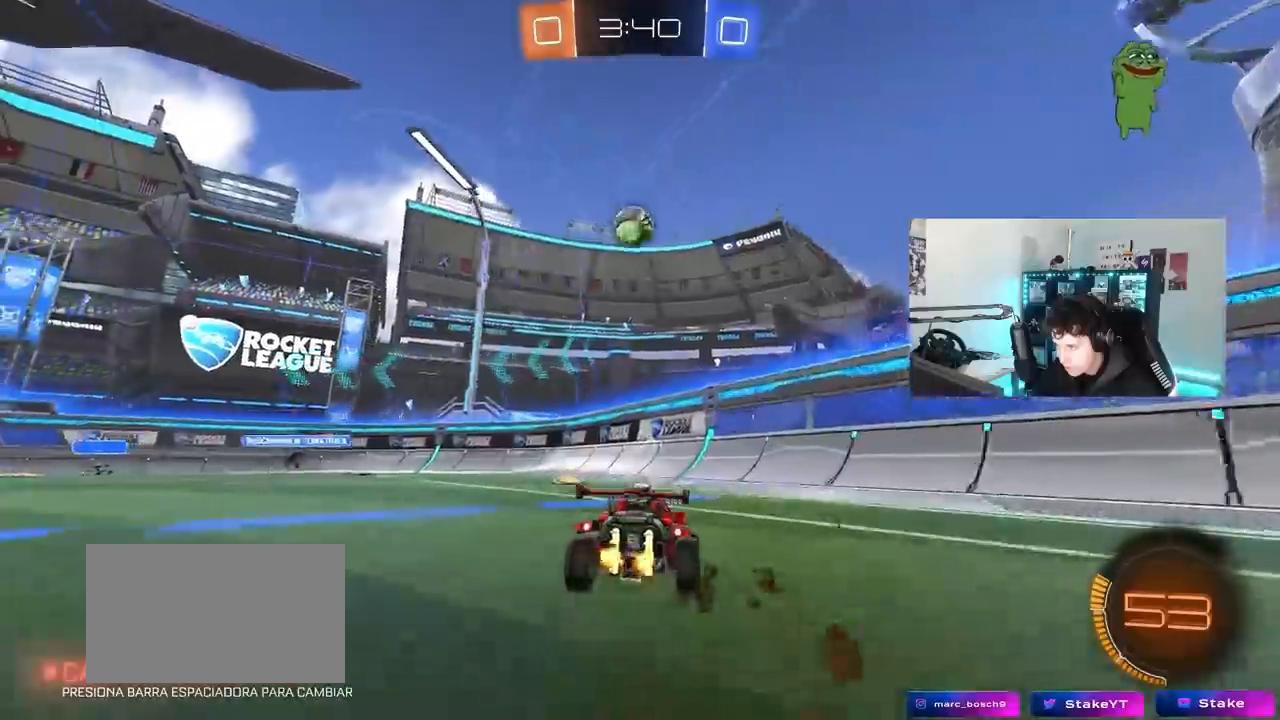
{"keys": ["a", "w"], "mouse": [], "mouse_move": "still", "events": [[50, "a", "up"], [50, "mouse_left", "down"], [333, "d", "down"], [433, "a", "down"], [433, "d", "up"], [467, "mouse_left", "up"]]}
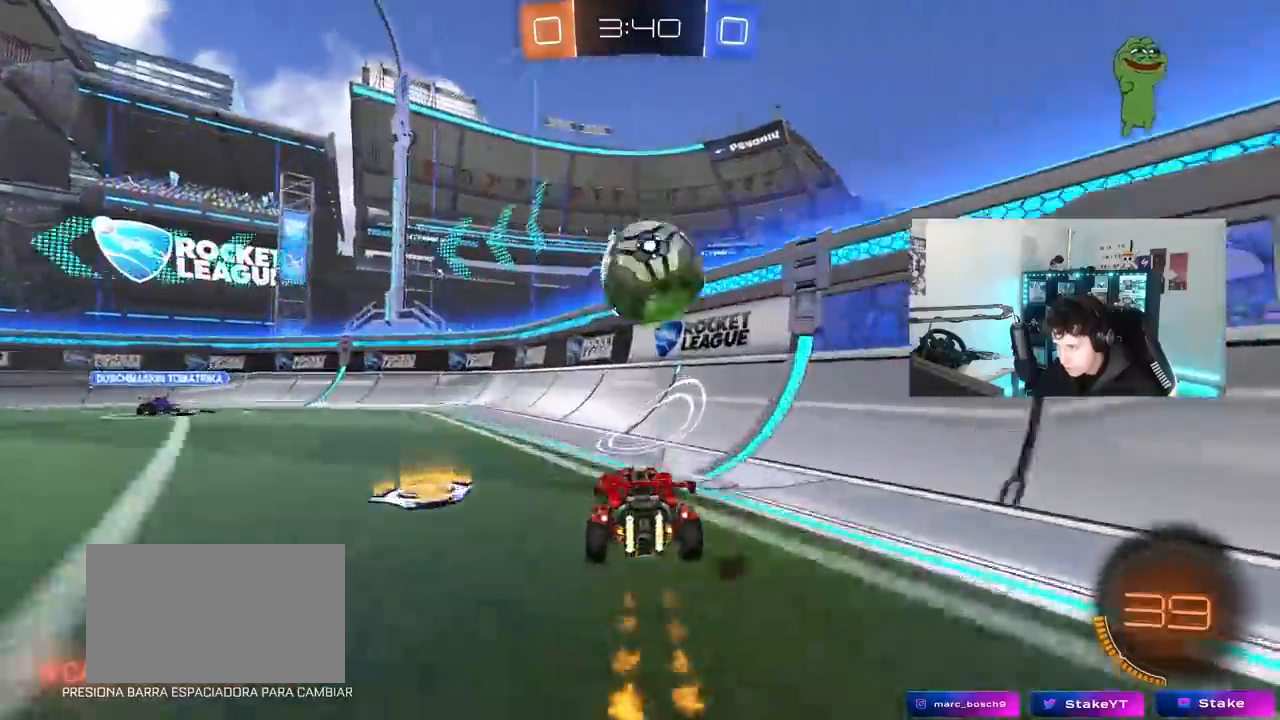
{"keys": ["d", "w"], "mouse": [], "mouse_move": "still", "events": [[17, "a", "up"], [17, "d", "down"], [117, "d", "up"], [167, "mouse_left", "down"], [400, "d", "down"], [400, "mouse_left", "up"]]}
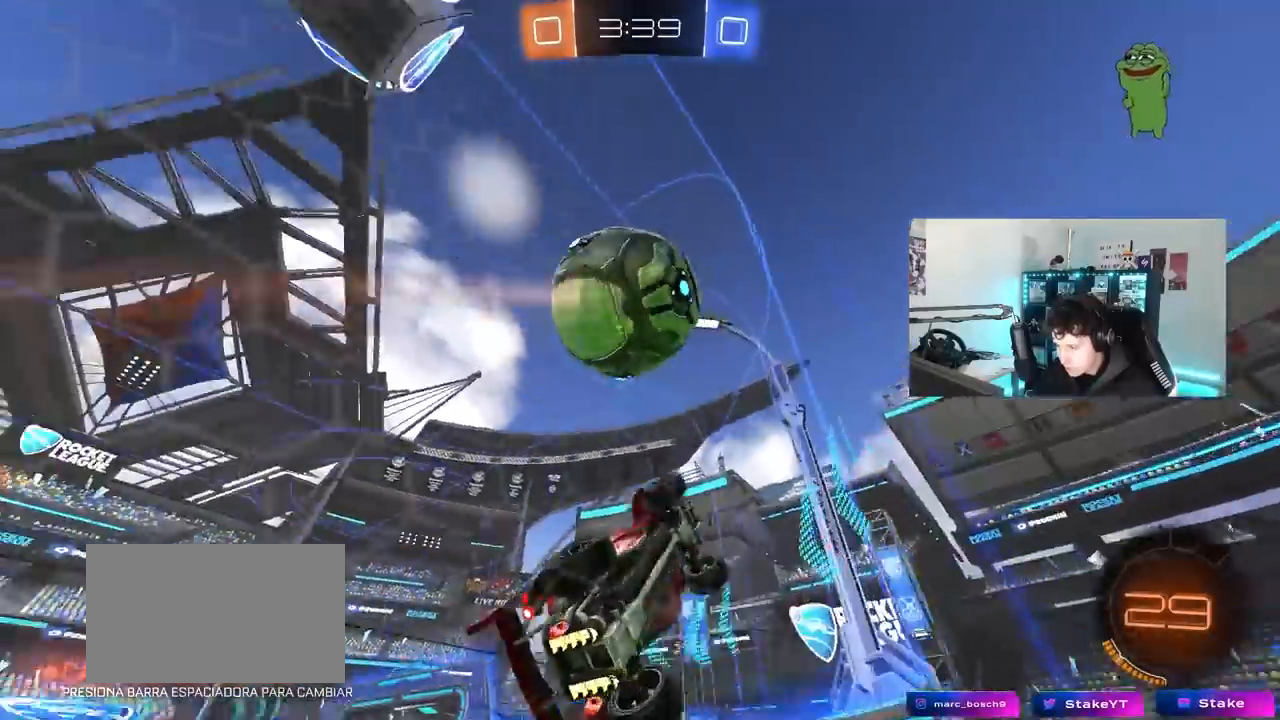
{"keys": ["a", "w"], "mouse": [], "mouse_move": "still", "events": [[133, "d", "up"], [167, "a", "down"], [317, "a", "up"], [500, "a", "down"]]}
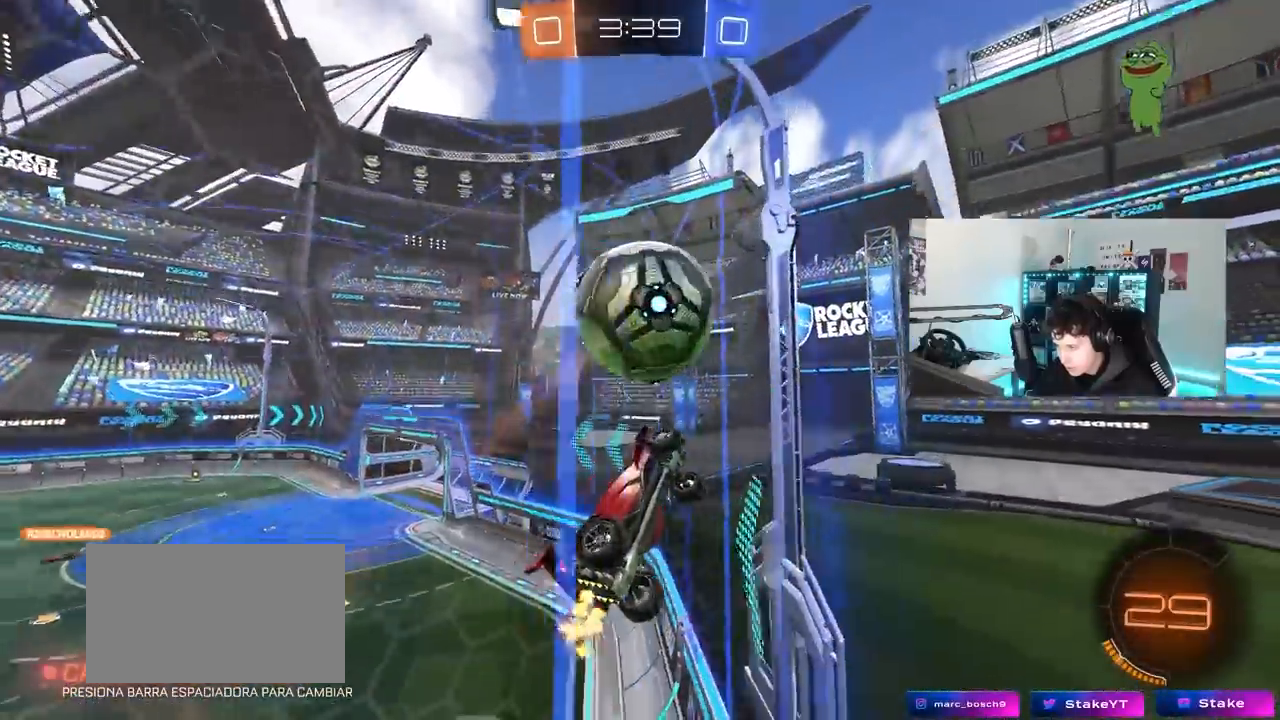
{"keys": [], "mouse": [], "mouse_move": "still", "events": [[250, "a", "up"], [333, "a", "down"], [383, "a", "up"], [467, "w", "up"]]}
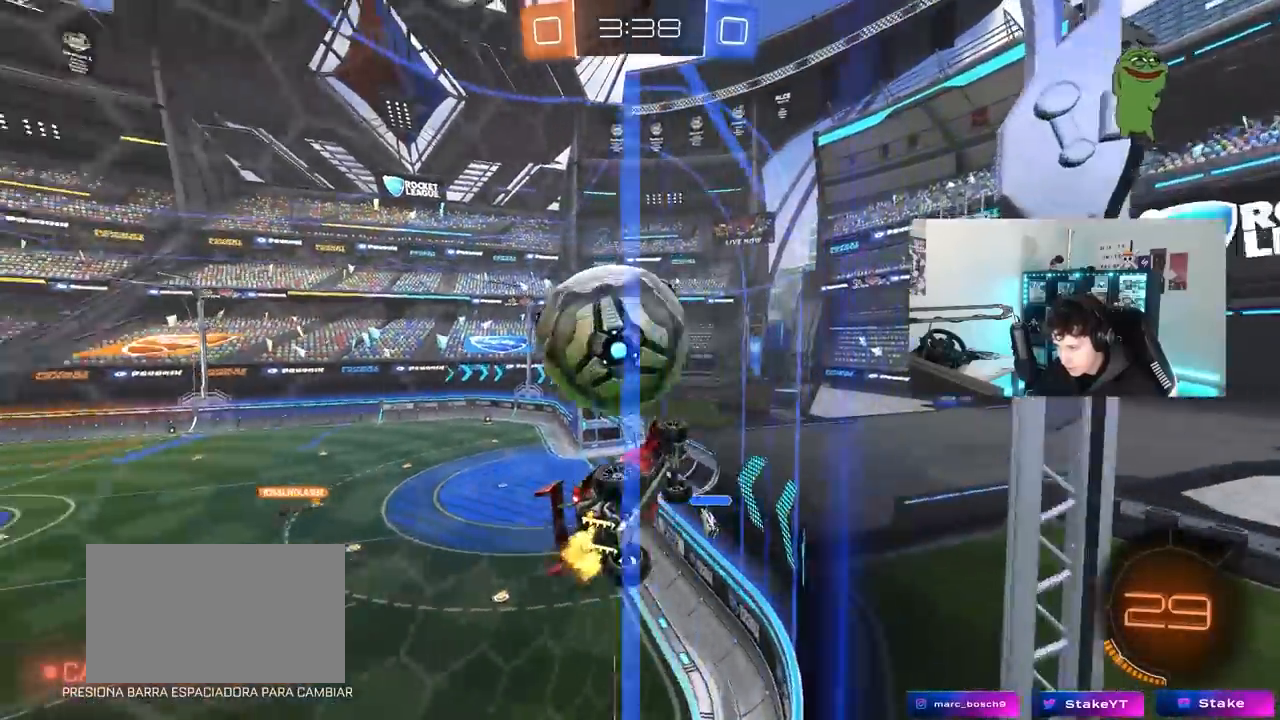
{"keys": ["a", "w"], "mouse": [], "mouse_move": "still", "events": [[17, "w", "down"], [300, "a", "down"], [350, "a", "up"], [350, "w", "up"], [400, "w", "down"], [500, "a", "down"]]}
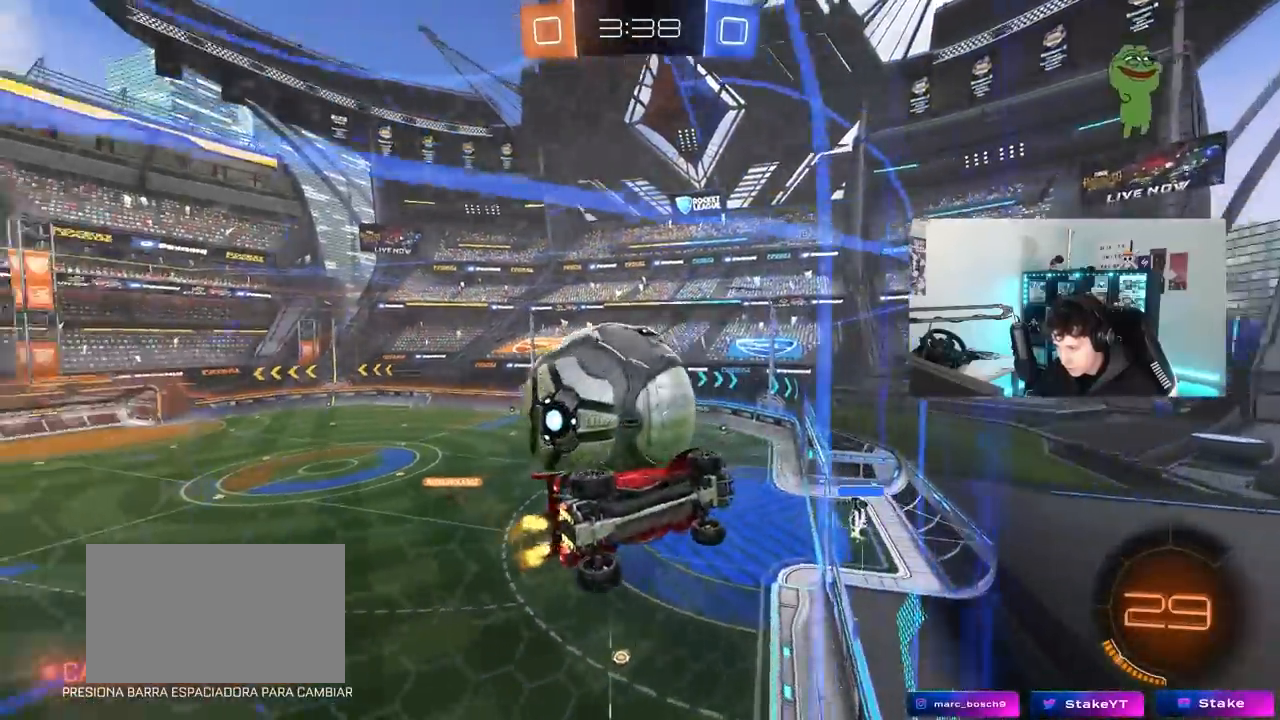
{"keys": ["a"], "mouse": [], "mouse_move": "still", "events": [[33, "a", "up"], [33, "w", "up"], [83, "w", "down"], [267, "d", "down"], [367, "a", "down"], [417, "d", "up"], [417, "mouse_right", "down"], [417, "w", "up"], [500, "mouse_right", "up"]]}